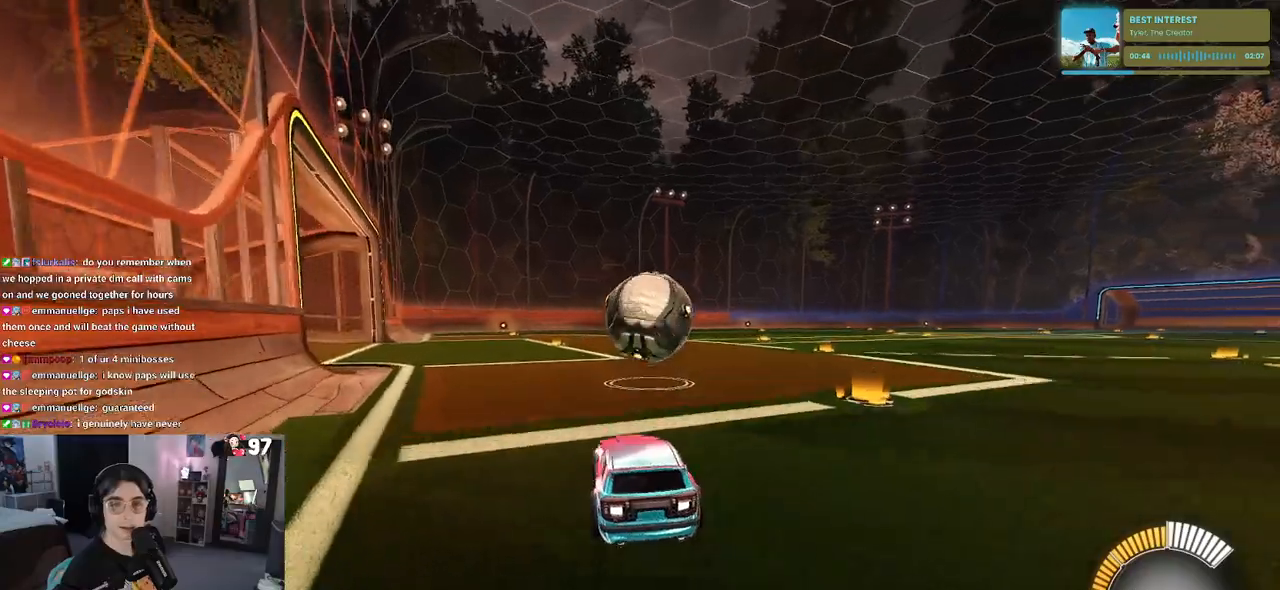
Gameplay with a controller (PlayStation layout); each line is a JSON object with the inputs held at the frame after it. "events" lists button and stick changes between this image and that frame as [ms after this image, input, new state], when the widget could be followed in between.
{"buttons": ["R2"], "left_stick": "up", "right_stick": "center", "events": [[217, "CROSS", "down"], [367, "CROSS", "up"], [400, "left_stick", "up"]]}
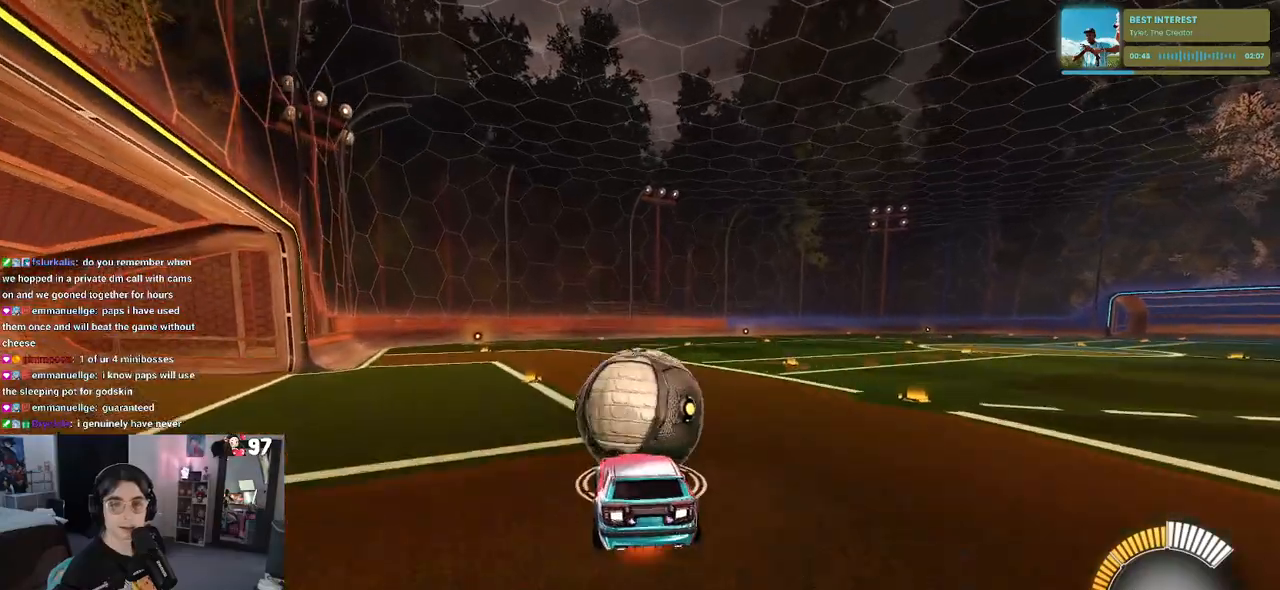
{"buttons": ["SQUARE", "R2"], "left_stick": "down-left", "right_stick": "center", "events": [[17, "CROSS", "down"], [117, "left_stick", "down"], [167, "SQUARE", "down"], [183, "CROSS", "up"], [383, "left_stick", "down-left"]]}
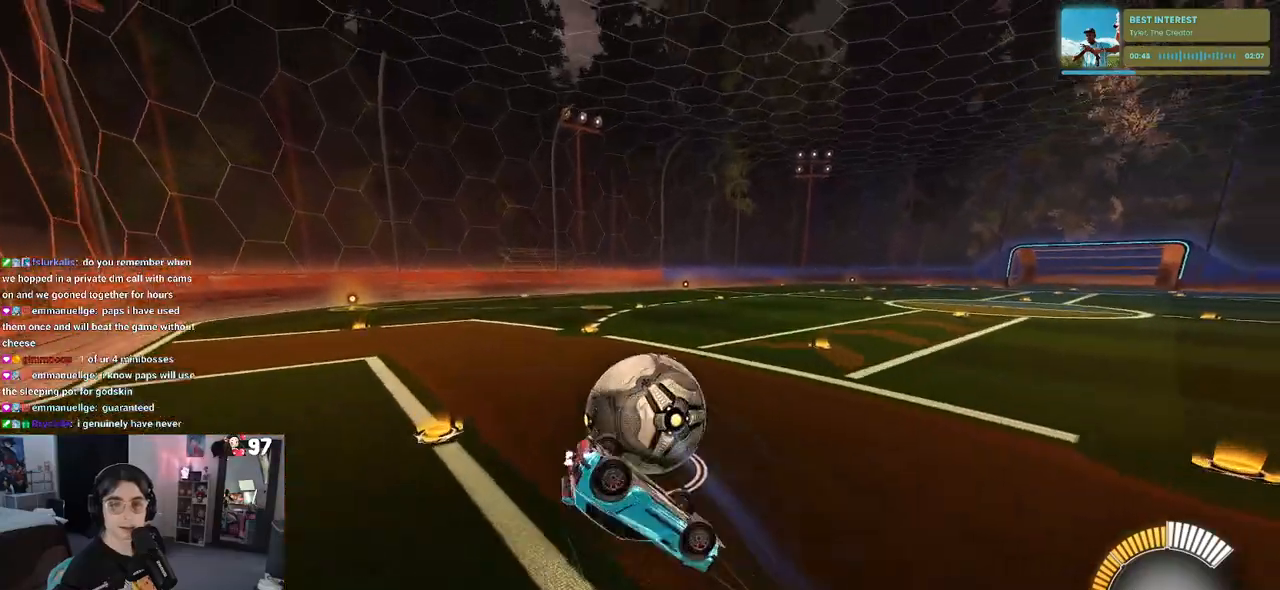
{"buttons": ["R2"], "left_stick": "down-left", "right_stick": "center", "events": [[483, "SQUARE", "up"]]}
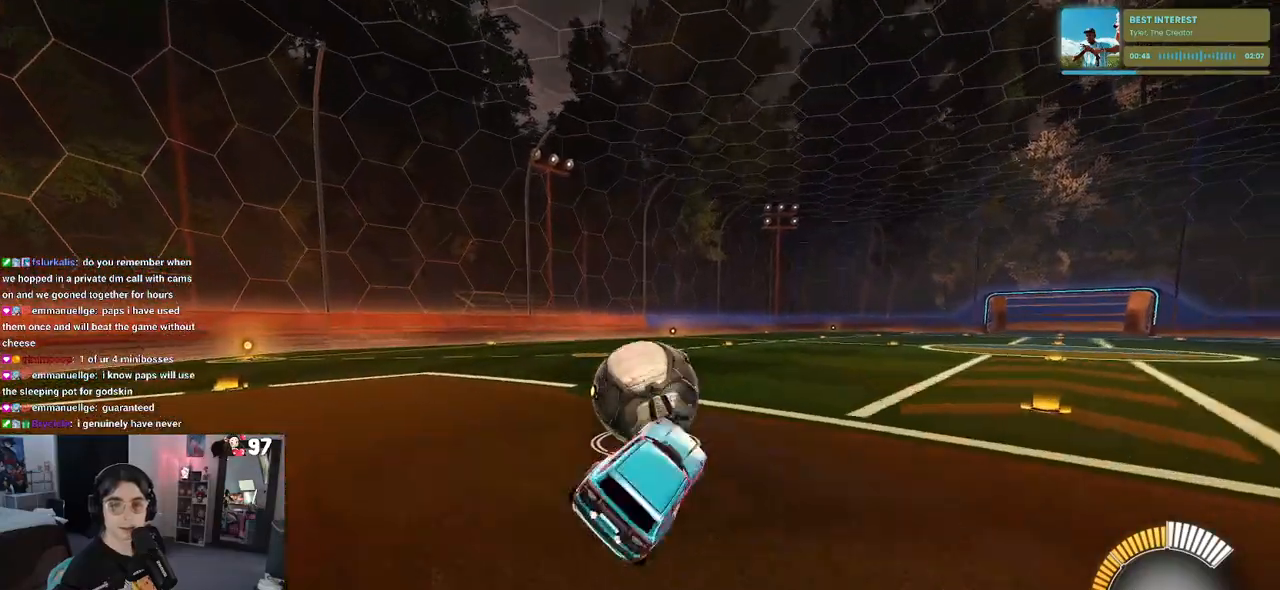
{"buttons": ["R2"], "left_stick": "center", "right_stick": "center", "events": [[17, "left_stick", "center"], [300, "left_stick", "left"], [450, "left_stick", "center"]]}
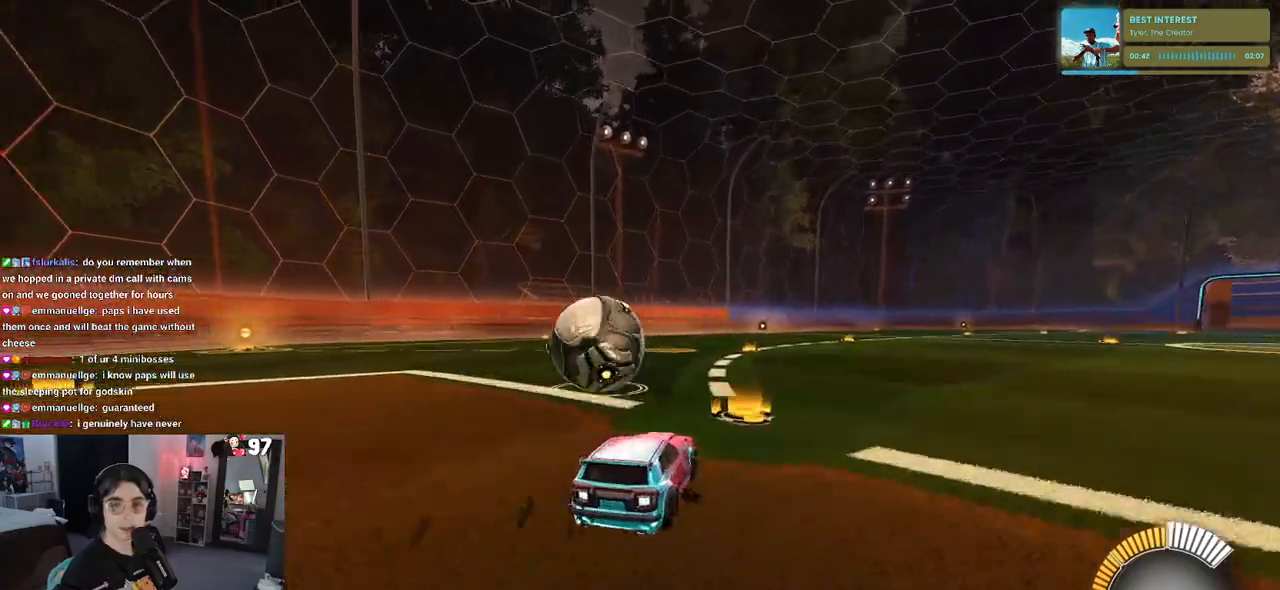
{"buttons": ["R2"], "left_stick": "center", "right_stick": "center", "events": [[17, "R1", "down"], [83, "left_stick", "left"], [417, "R1", "up"], [417, "left_stick", "center"]]}
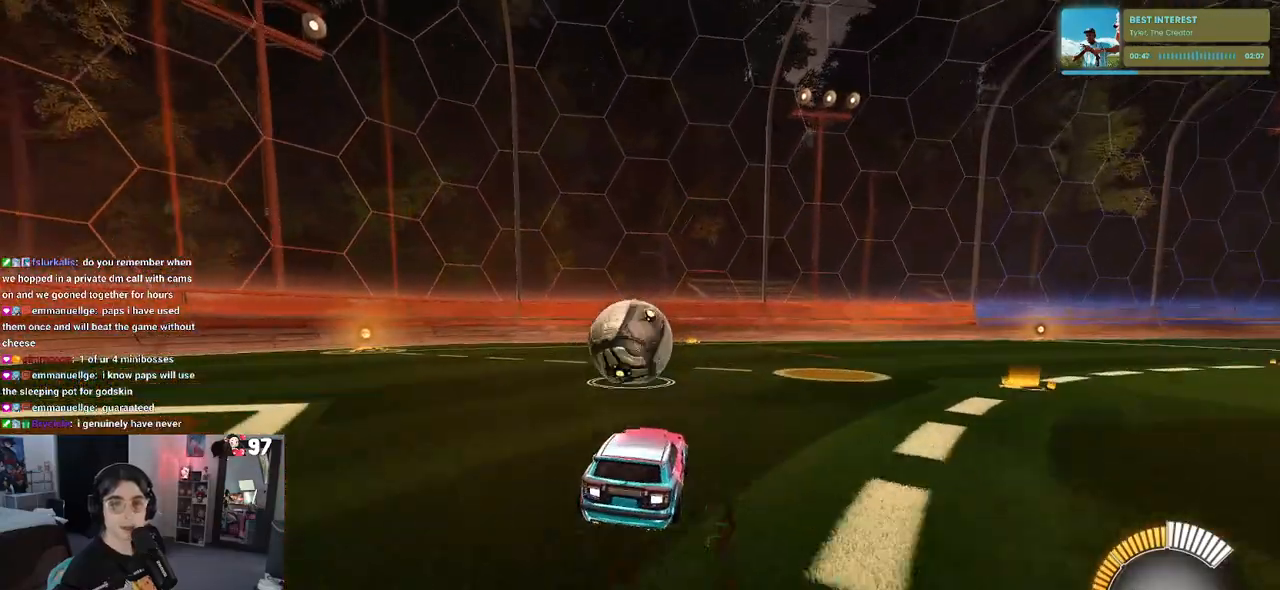
{"buttons": ["R2"], "left_stick": "left", "right_stick": "center", "events": [[300, "left_stick", "right"], [350, "left_stick", "center"], [417, "left_stick", "left"]]}
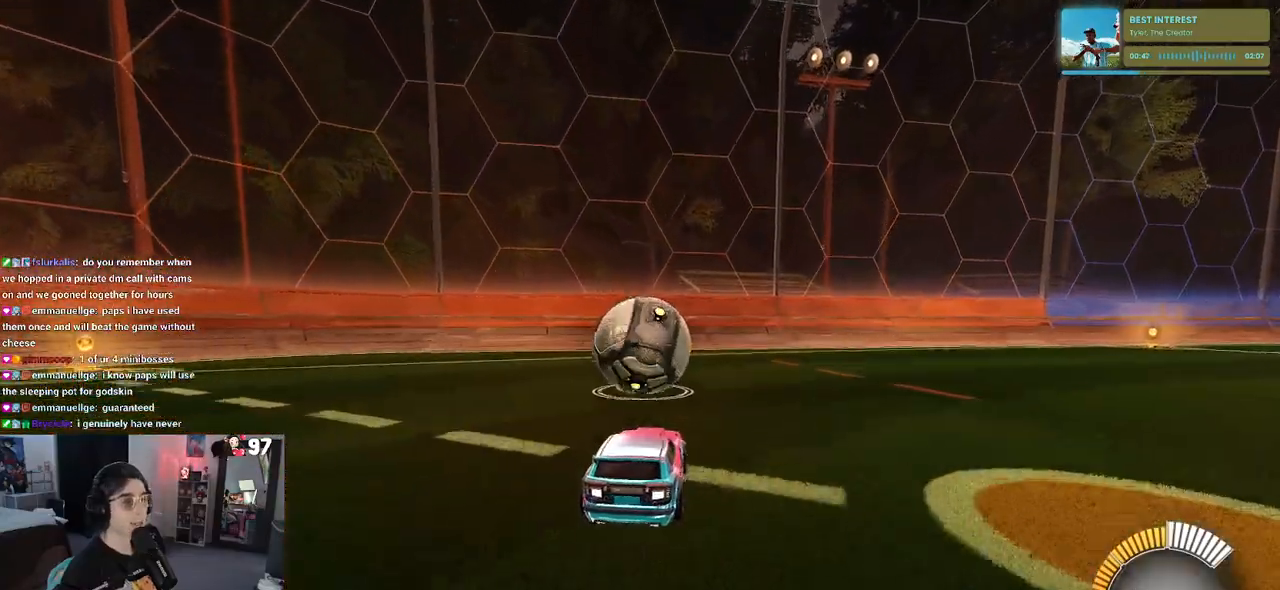
{"buttons": ["R2"], "left_stick": "center", "right_stick": "center", "events": [[17, "left_stick", "center"], [300, "left_stick", "right"], [383, "left_stick", "center"]]}
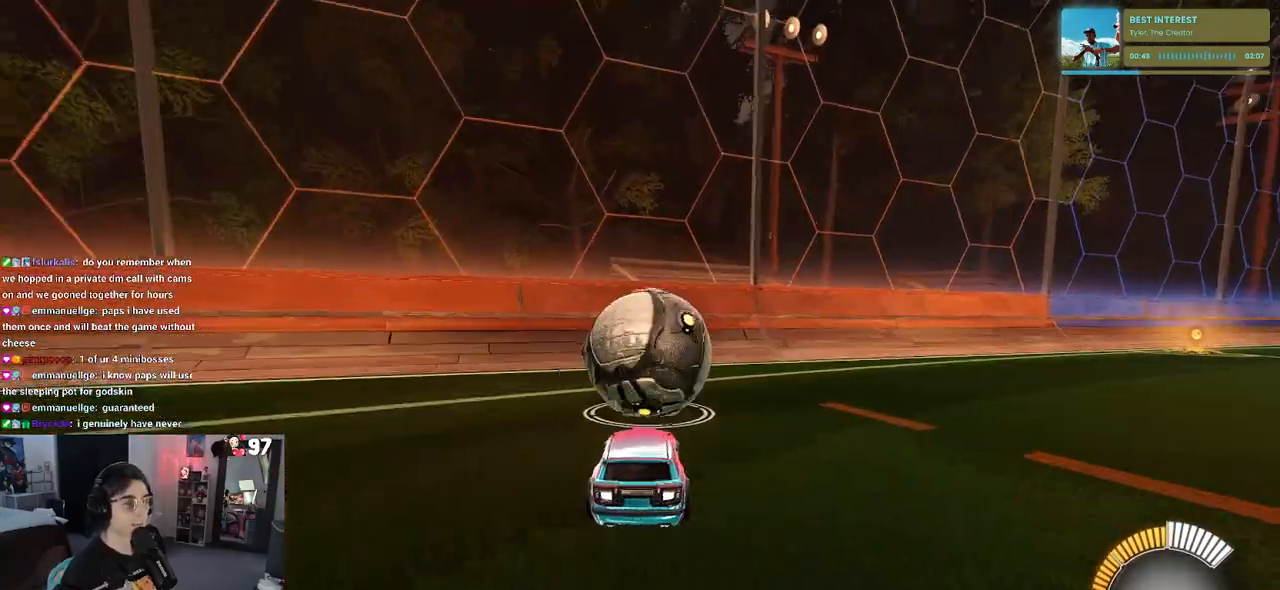
{"buttons": ["R2"], "left_stick": "center", "right_stick": "center", "events": []}
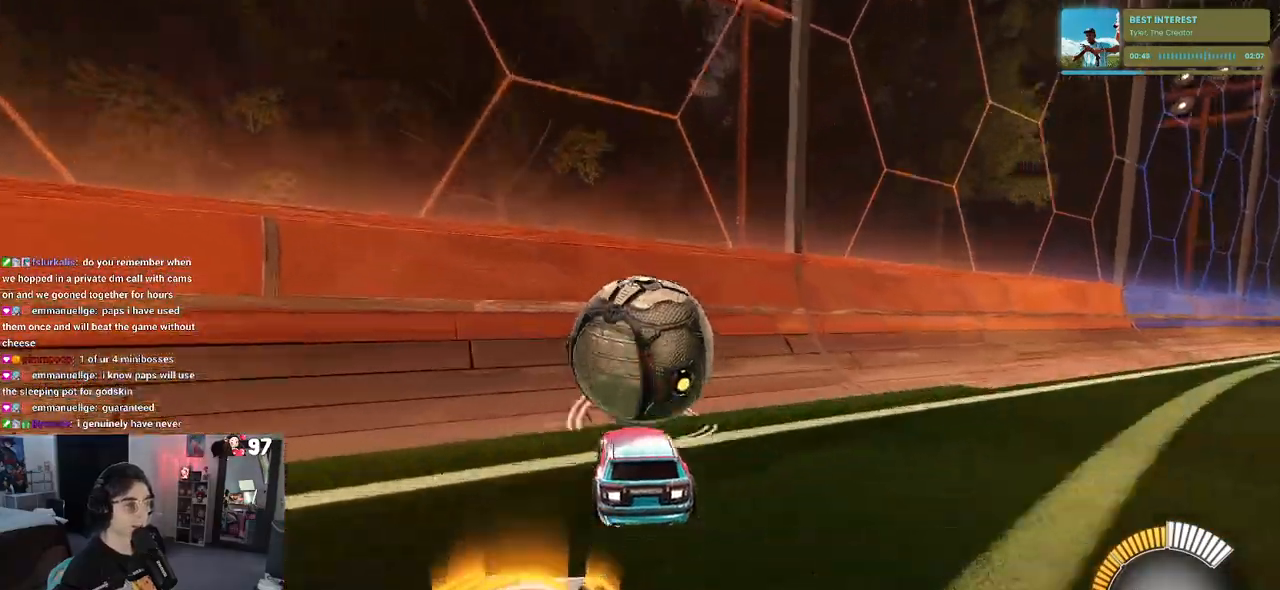
{"buttons": ["L2", "R2"], "left_stick": "right", "right_stick": "center", "events": [[183, "R1", "down"], [367, "R1", "up"], [433, "left_stick", "right"], [500, "L2", "down"]]}
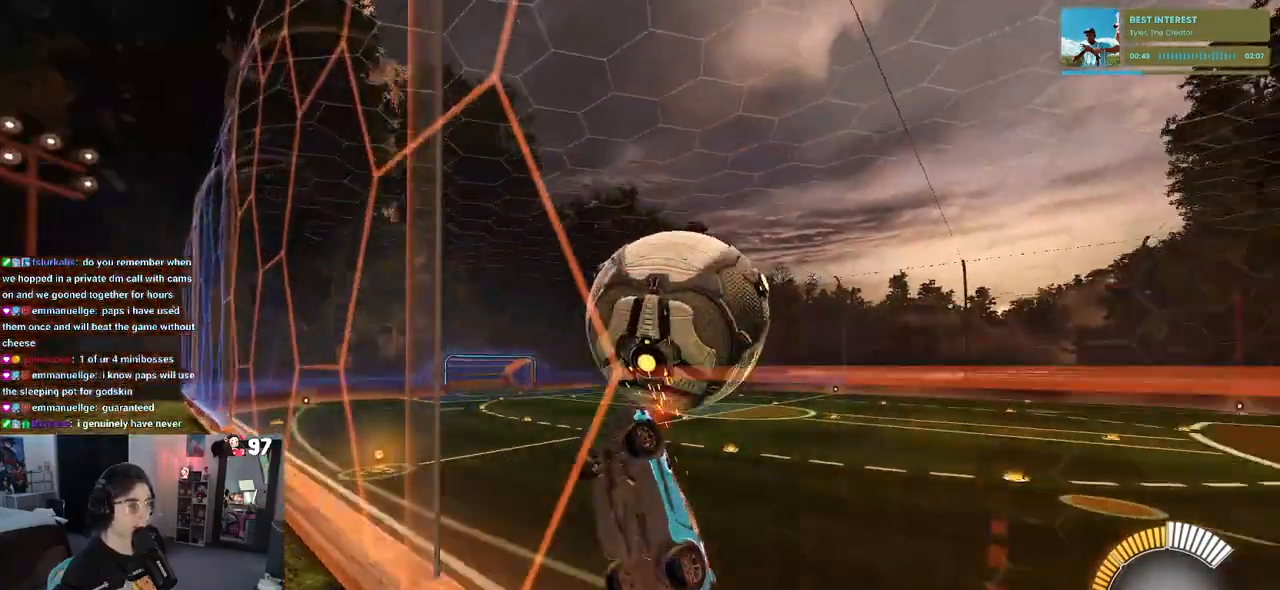
{"buttons": ["L1"], "left_stick": "down-right", "right_stick": "center", "events": [[100, "L2", "up"], [100, "left_stick", "center"], [200, "CROSS", "down"], [250, "L1", "down"], [250, "left_stick", "down-right"], [350, "CROSS", "up"], [417, "R2", "up"]]}
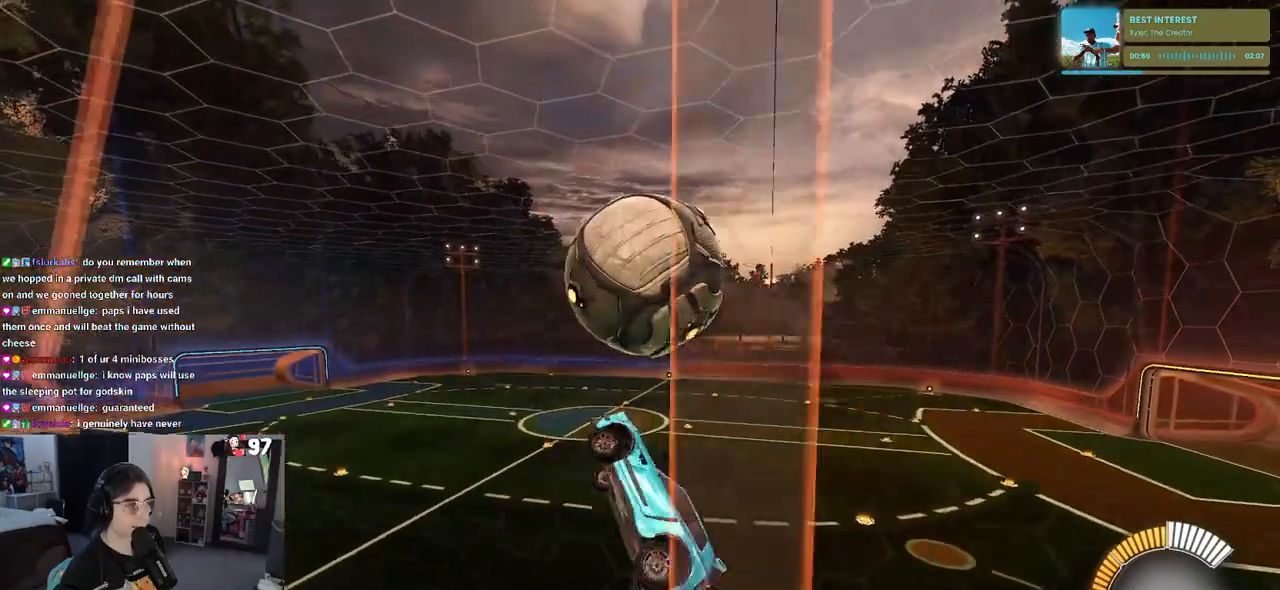
{"buttons": ["L1", "R1"], "left_stick": "center", "right_stick": "center", "events": [[167, "left_stick", "center"], [417, "R1", "down"]]}
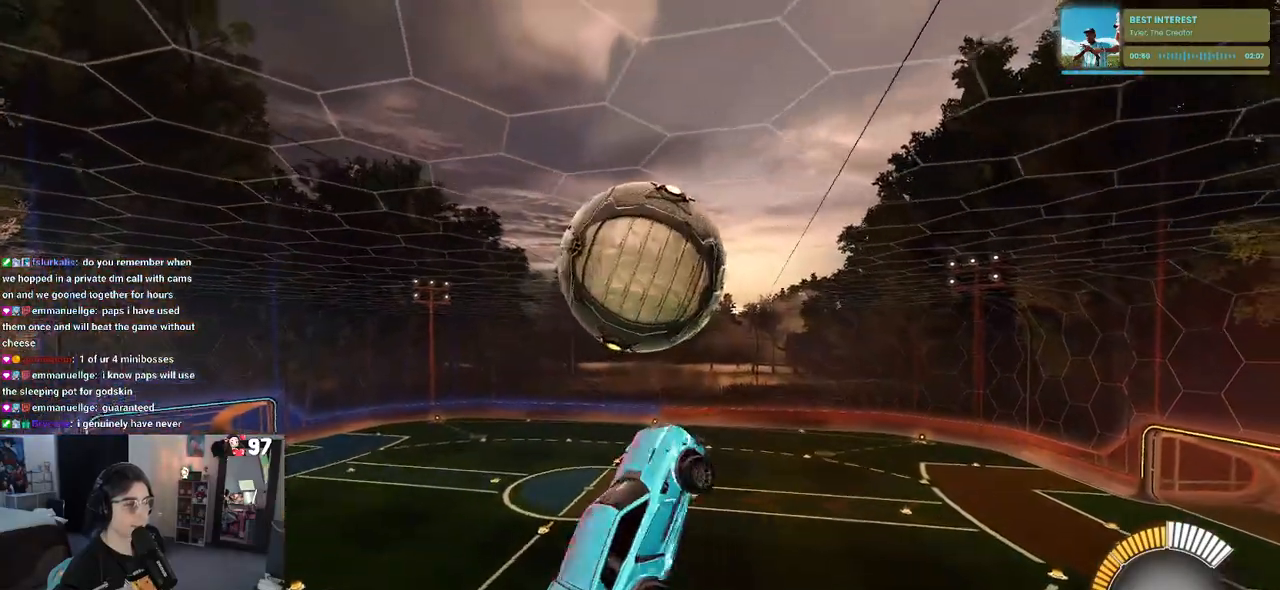
{"buttons": [], "left_stick": "down-right", "right_stick": "center", "events": [[17, "left_stick", "down-left"], [117, "R1", "up"], [183, "R1", "down"], [317, "left_stick", "down"], [333, "L1", "up"], [483, "R1", "up"], [483, "left_stick", "down-right"]]}
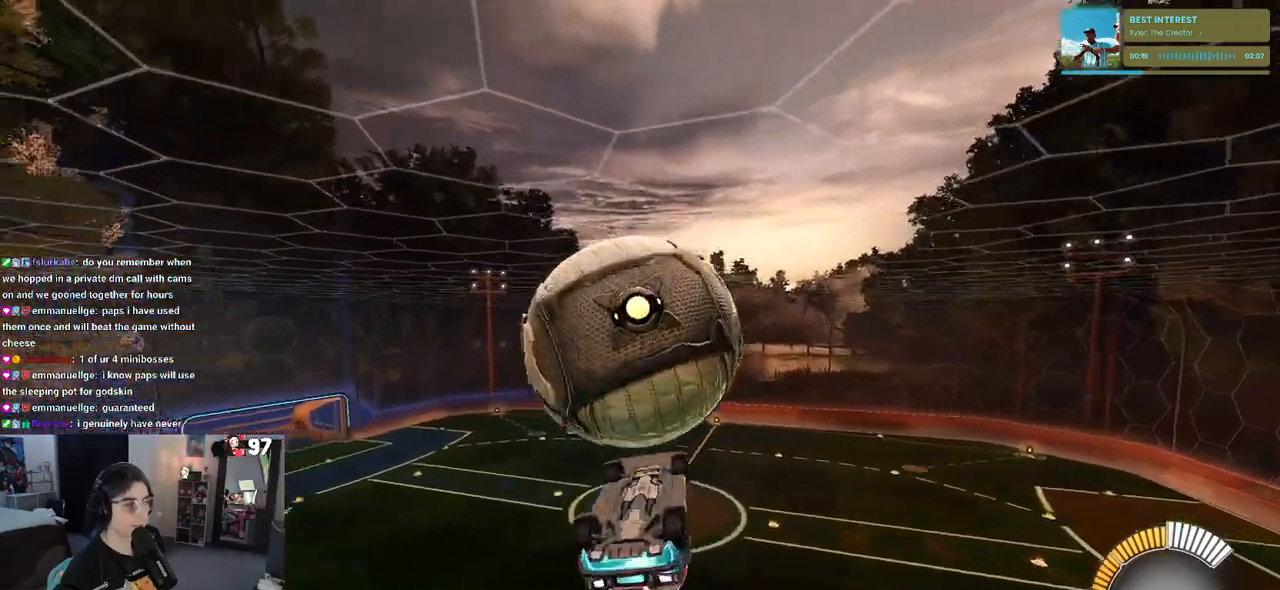
{"buttons": ["L1"], "left_stick": "up-left", "right_stick": "center", "events": [[133, "left_stick", "up"], [150, "L1", "down"], [283, "left_stick", "up-left"]]}
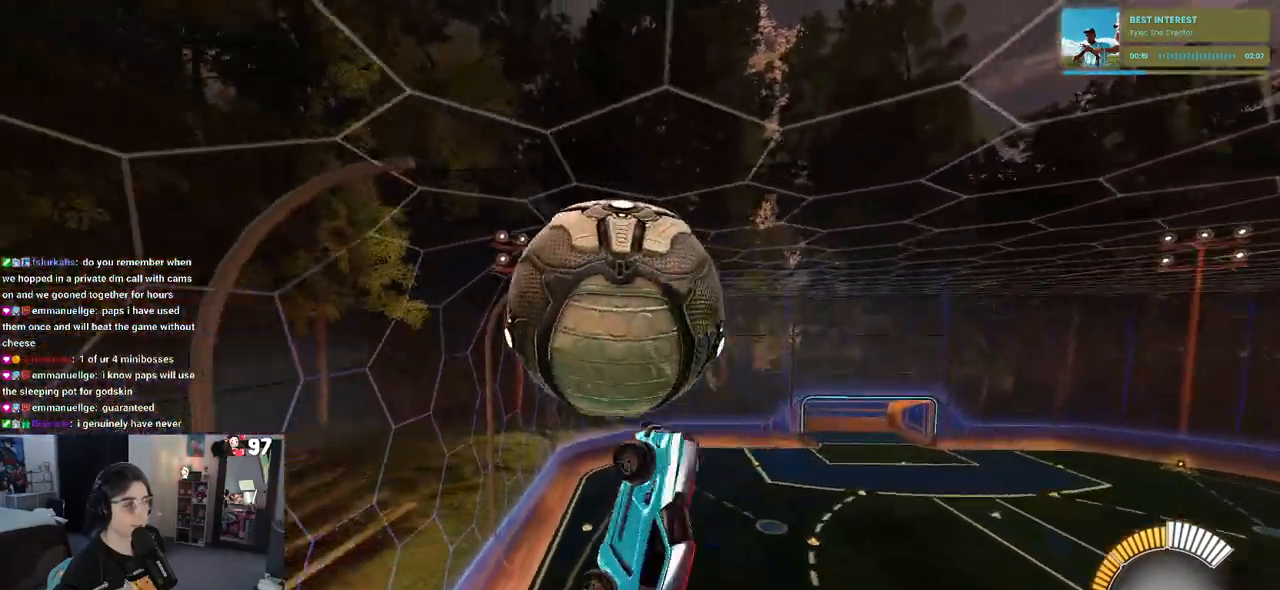
{"buttons": ["CROSS"], "left_stick": "down", "right_stick": "center", "events": [[83, "R1", "down"], [267, "L1", "up"], [267, "R1", "up"], [267, "left_stick", "center"], [350, "left_stick", "up-left"], [433, "CROSS", "down"], [500, "left_stick", "down"]]}
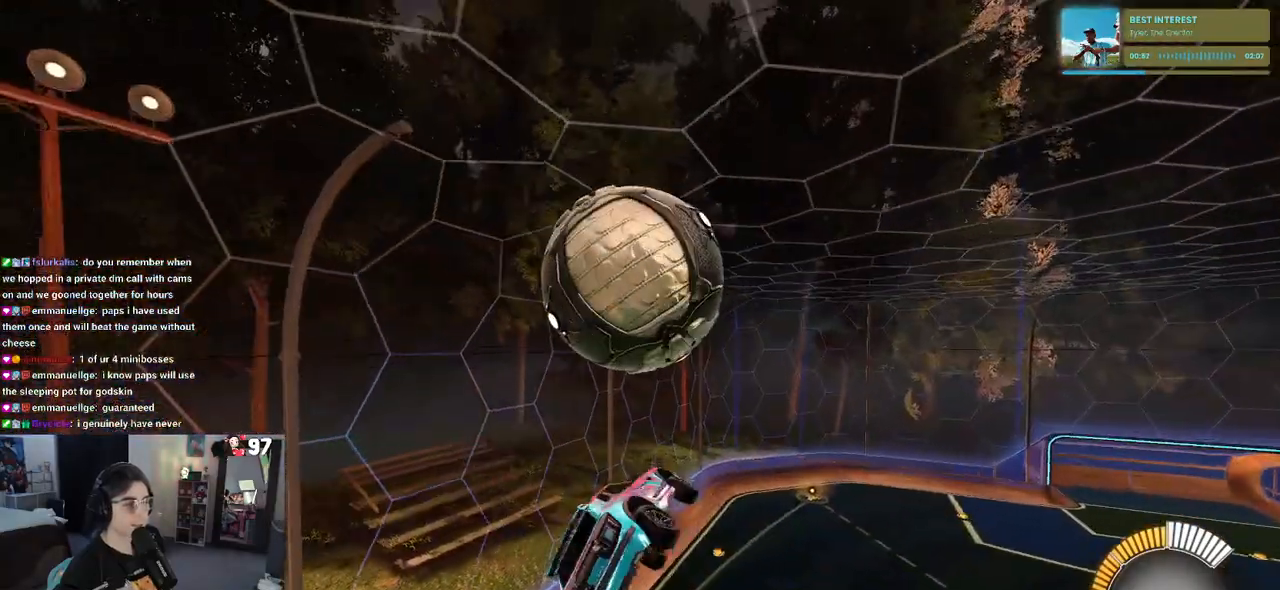
{"buttons": [], "left_stick": "down-left", "right_stick": "center", "events": [[50, "CROSS", "up"], [350, "left_stick", "down-left"]]}
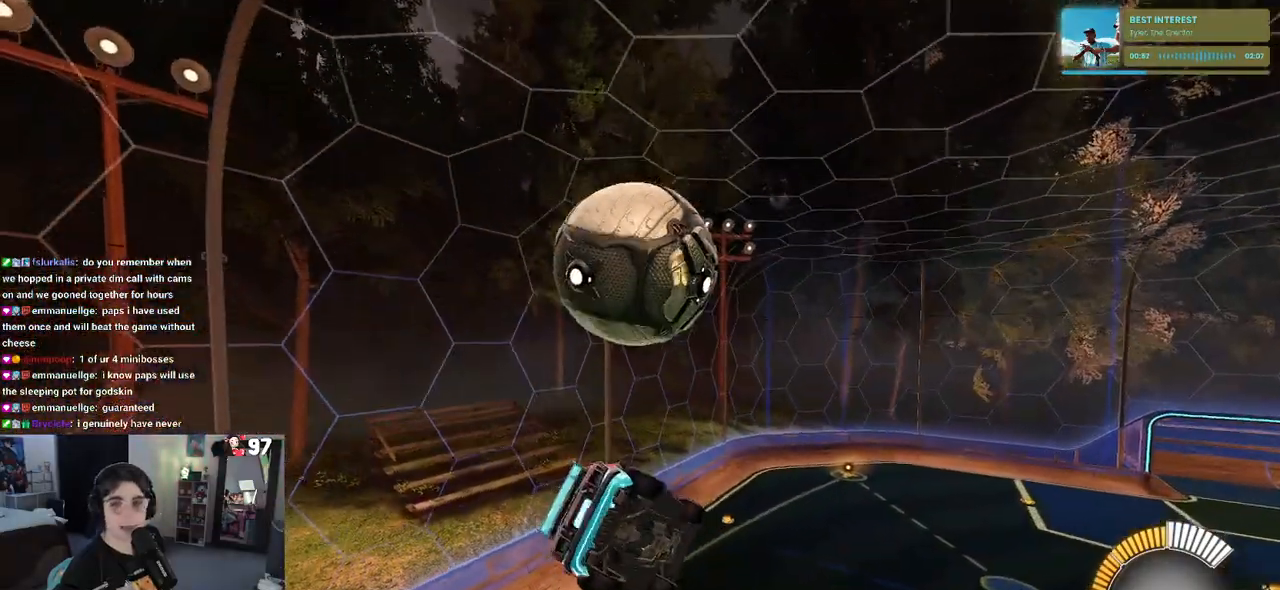
{"buttons": ["SQUARE"], "left_stick": "center", "right_stick": "center", "events": [[100, "left_stick", "down-right"], [183, "SQUARE", "down"], [267, "left_stick", "center"]]}
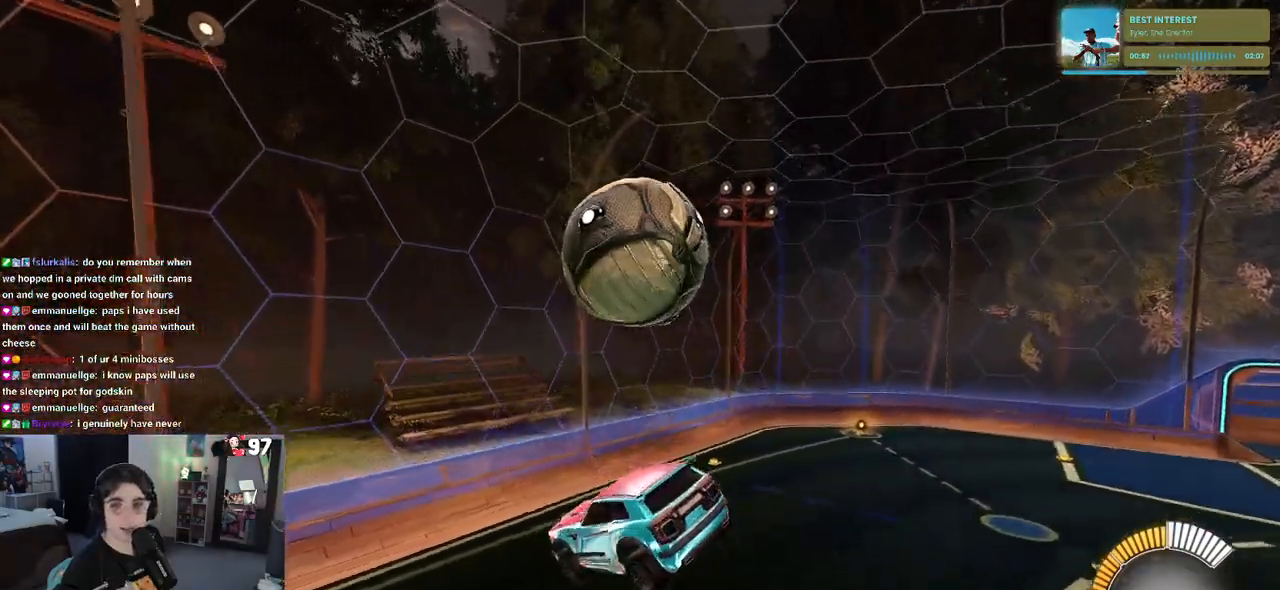
{"buttons": ["SQUARE"], "left_stick": "center", "right_stick": "center", "events": []}
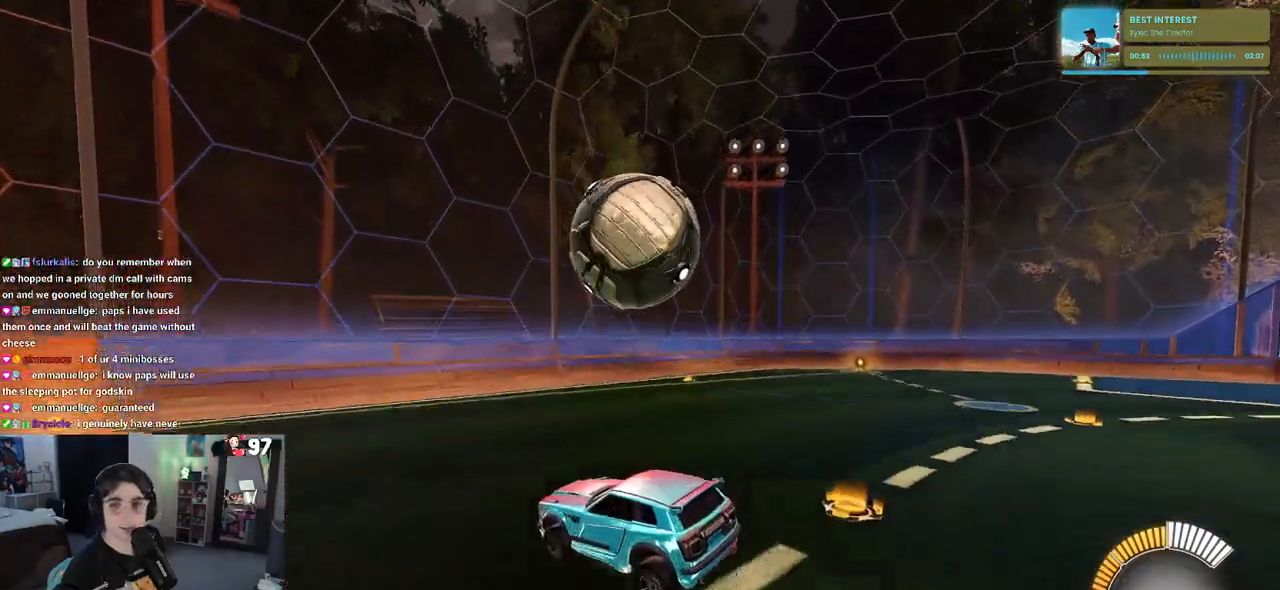
{"buttons": ["CROSS", "SQUARE"], "left_stick": "down-right", "right_stick": "center", "events": [[183, "left_stick", "down"], [233, "left_stick", "down-right"], [267, "CROSS", "down"]]}
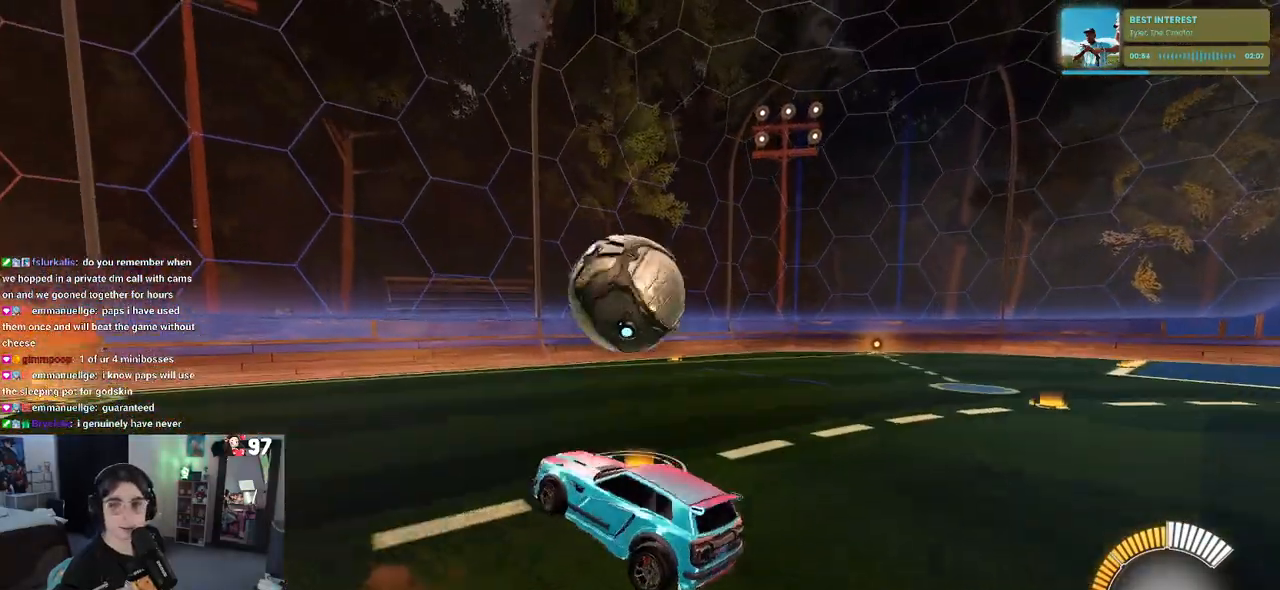
{"buttons": ["L1", "R1"], "left_stick": "up-left", "right_stick": "center", "events": [[100, "CROSS", "up"], [100, "R1", "down"], [117, "left_stick", "up-right"], [200, "L1", "down"], [200, "SQUARE", "up"], [200, "left_stick", "up"], [417, "left_stick", "up-left"]]}
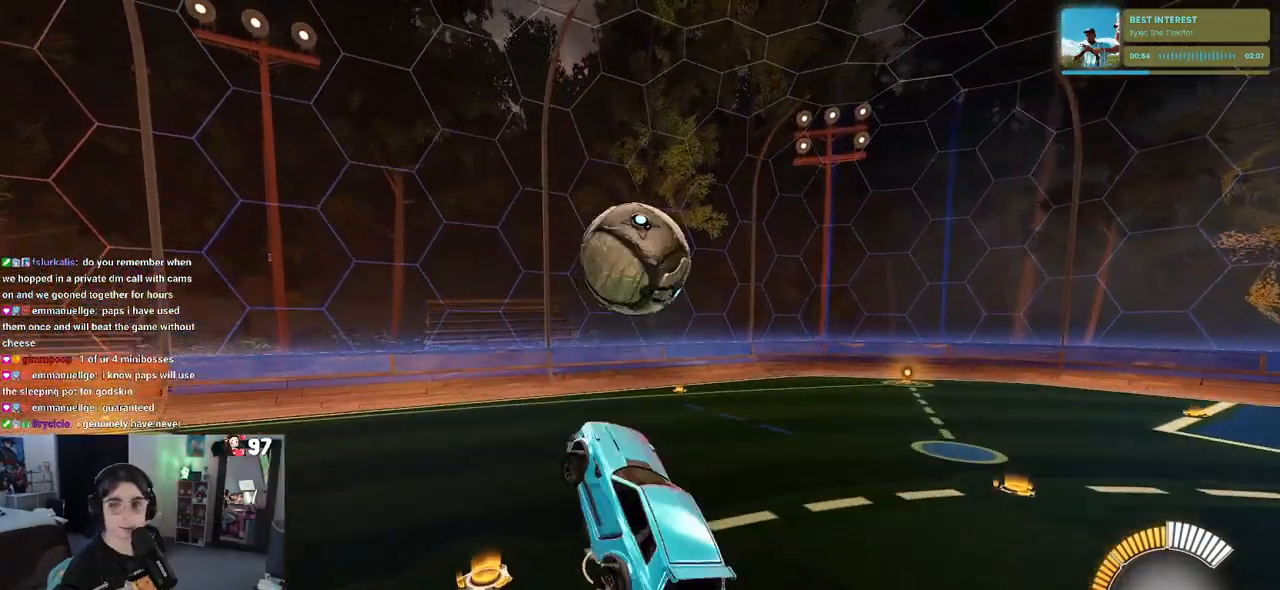
{"buttons": ["R1"], "left_stick": "up", "right_stick": "center", "events": [[83, "L1", "up"], [117, "left_stick", "center"], [467, "left_stick", "up"]]}
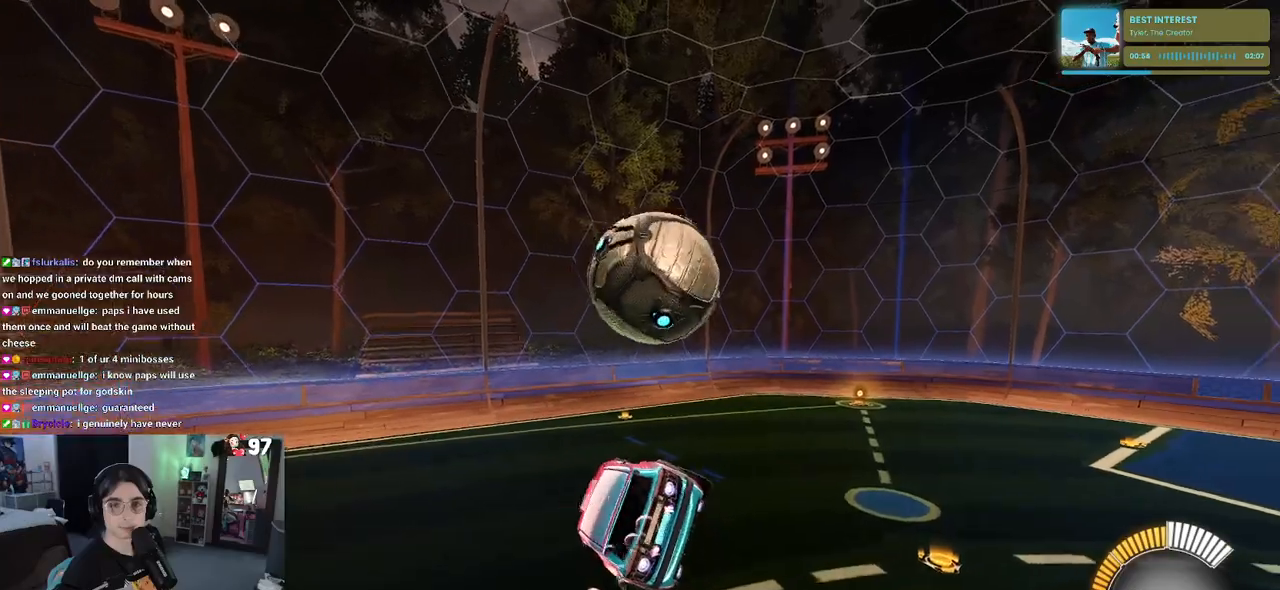
{"buttons": [], "left_stick": "up-left", "right_stick": "center", "events": [[150, "R1", "up"], [317, "CROSS", "down"], [350, "left_stick", "up-left"], [450, "CROSS", "up"]]}
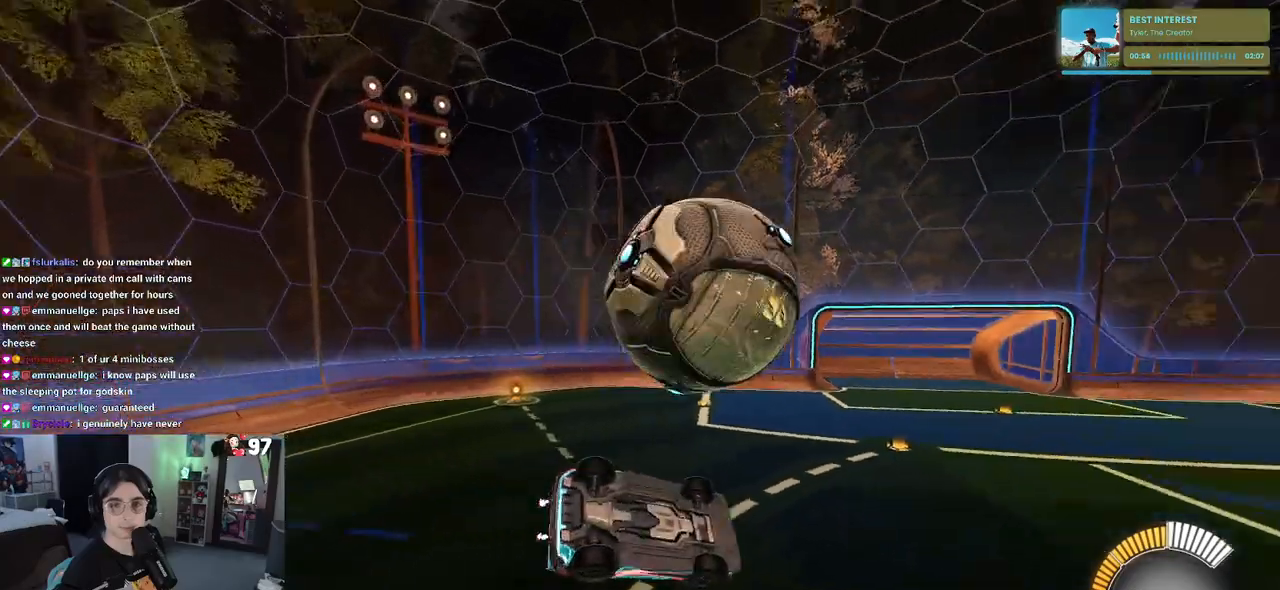
{"buttons": ["SQUARE"], "left_stick": "down-right", "right_stick": "center", "events": [[50, "left_stick", "down"], [400, "SQUARE", "down"], [467, "left_stick", "down-right"]]}
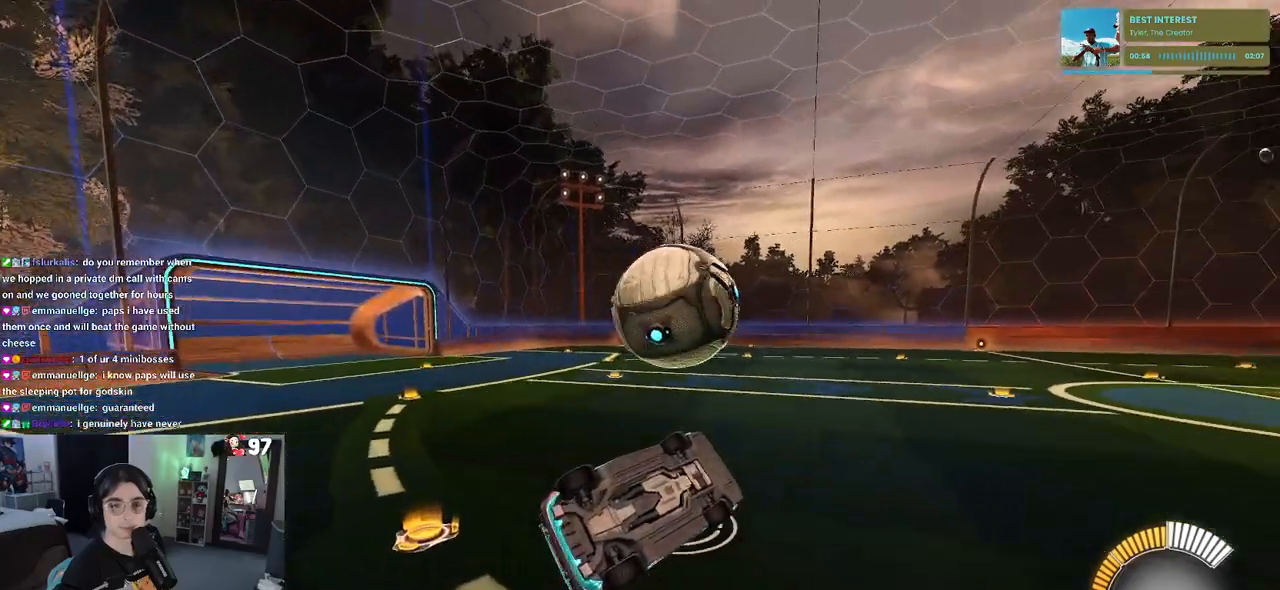
{"buttons": ["R2"], "left_stick": "up-right", "right_stick": "center", "events": [[200, "SQUARE", "up"], [317, "left_stick", "up-right"], [383, "R2", "down"]]}
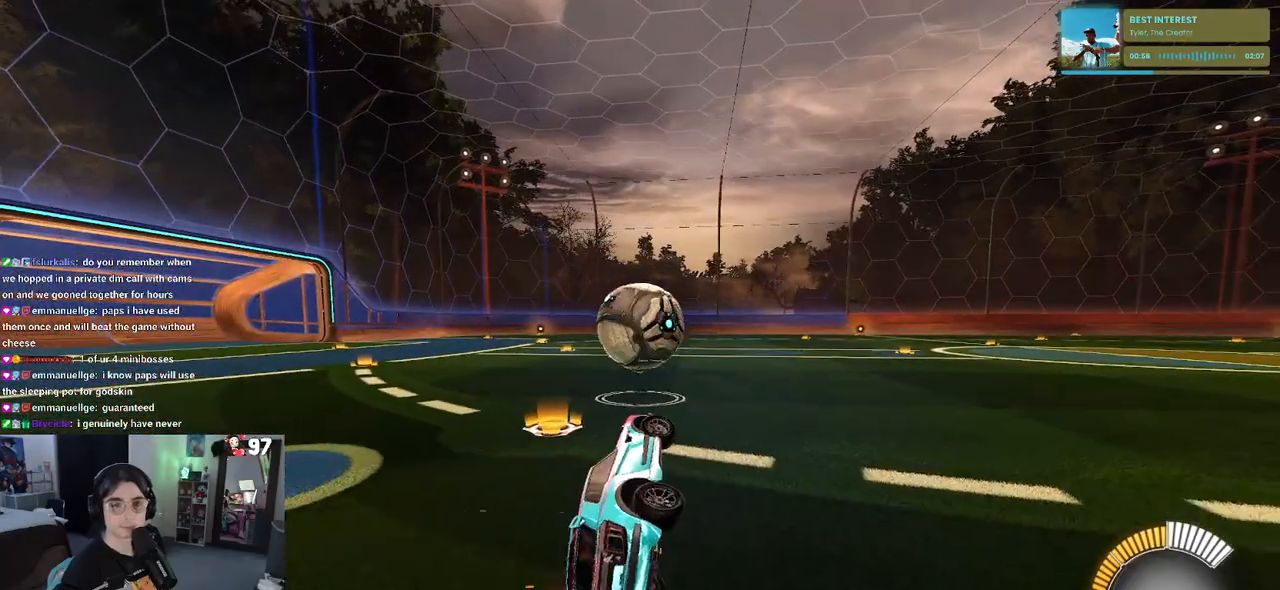
{"buttons": ["R2"], "left_stick": "center", "right_stick": "center", "events": [[100, "left_stick", "center"]]}
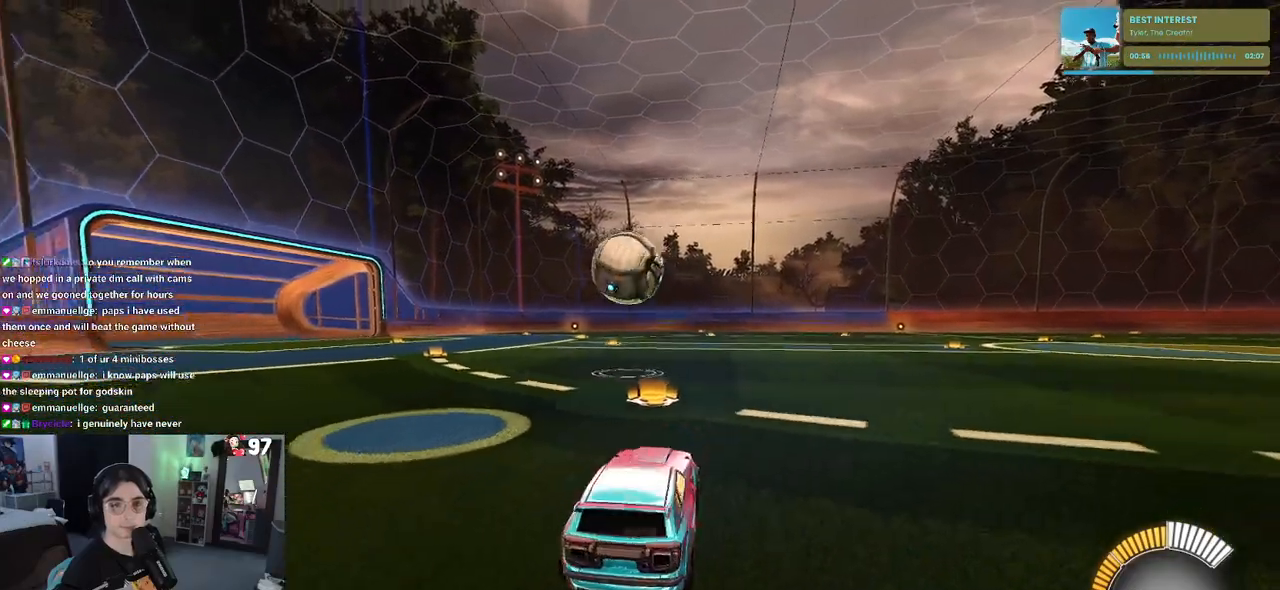
{"buttons": ["R2"], "left_stick": "right", "right_stick": "center", "events": [[233, "left_stick", "right"], [333, "SQUARE", "down"], [450, "SQUARE", "up"]]}
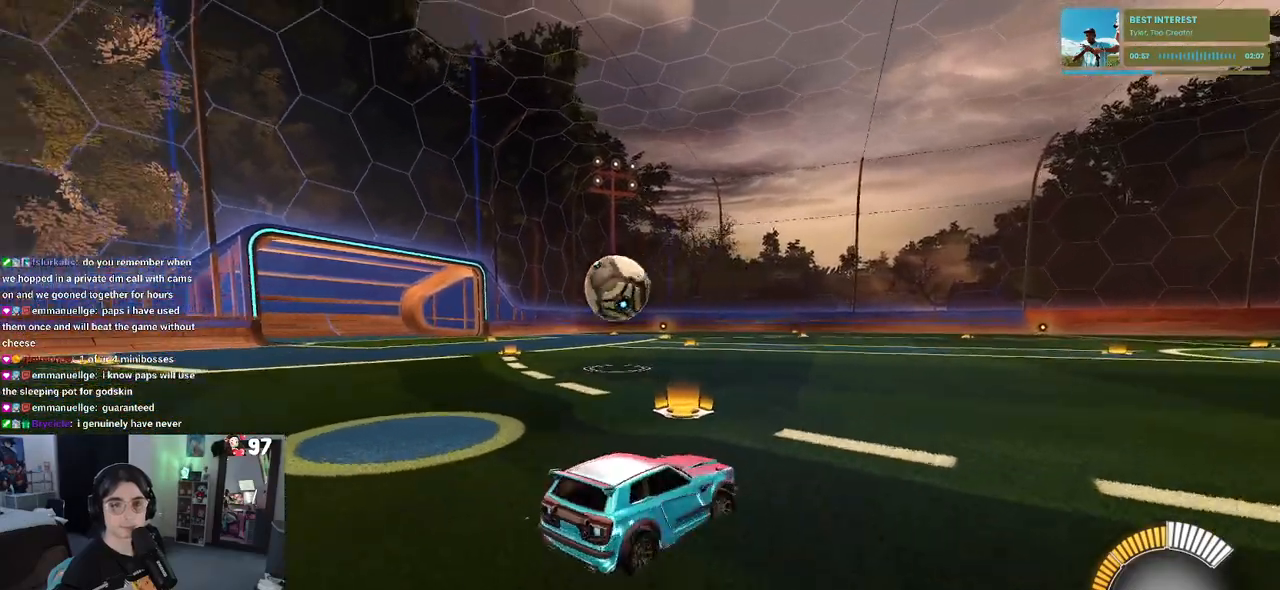
{"buttons": ["R2"], "left_stick": "up-left", "right_stick": "center", "events": [[133, "left_stick", "center"], [183, "left_stick", "up-left"], [383, "SQUARE", "down"], [483, "SQUARE", "up"]]}
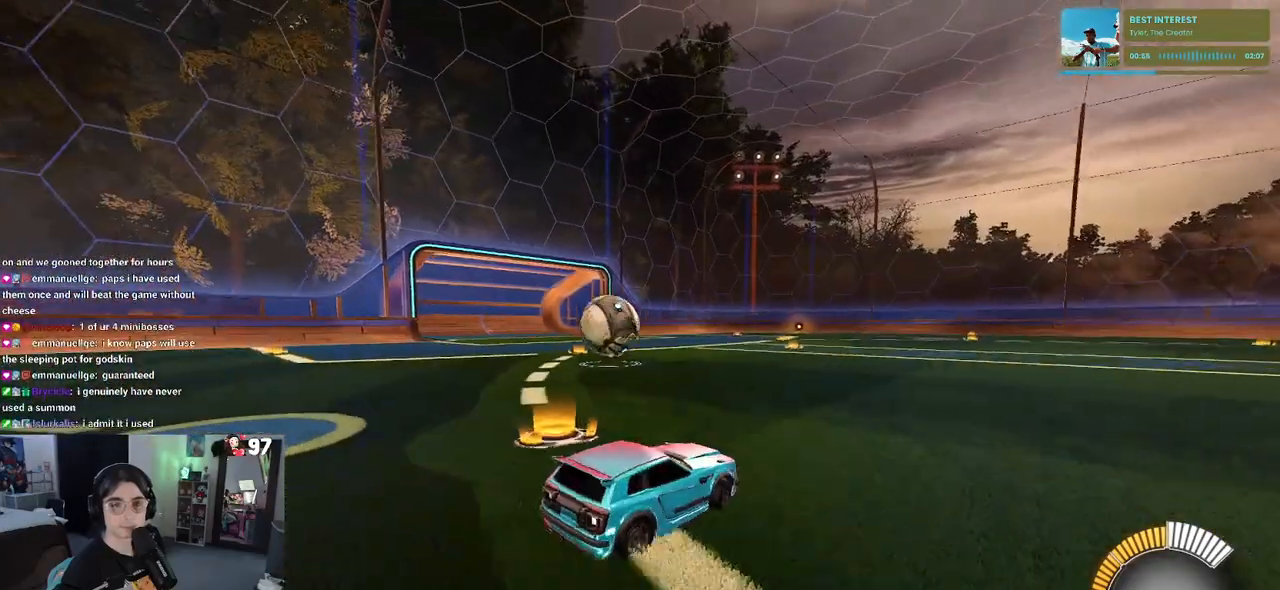
{"buttons": ["R2"], "left_stick": "up-left", "right_stick": "center", "events": []}
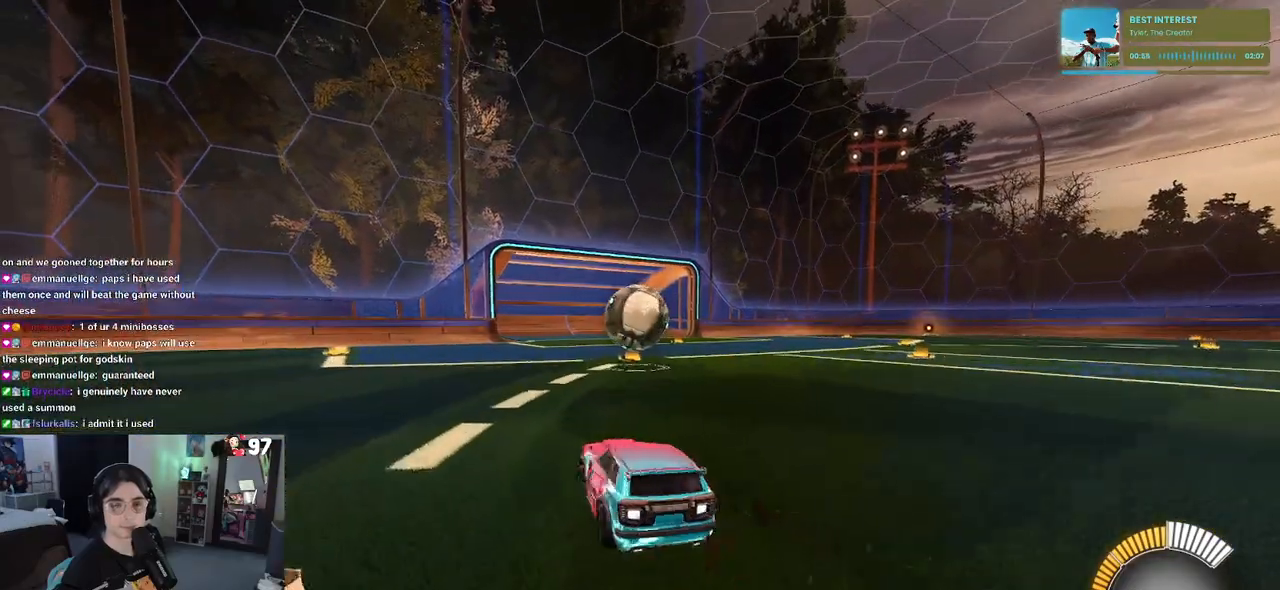
{"buttons": ["R2"], "left_stick": "right", "right_stick": "center", "events": [[200, "left_stick", "center"], [300, "left_stick", "down-right"], [483, "left_stick", "right"]]}
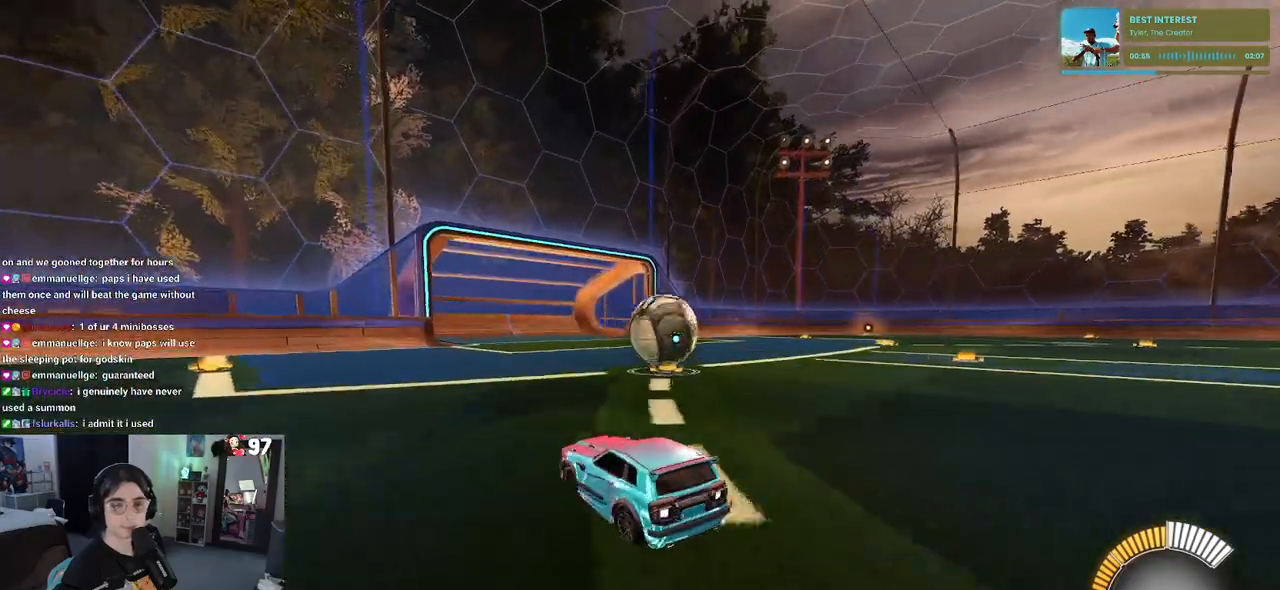
{"buttons": ["R2"], "left_stick": "right", "right_stick": "center", "events": [[117, "left_stick", "center"], [400, "left_stick", "right"]]}
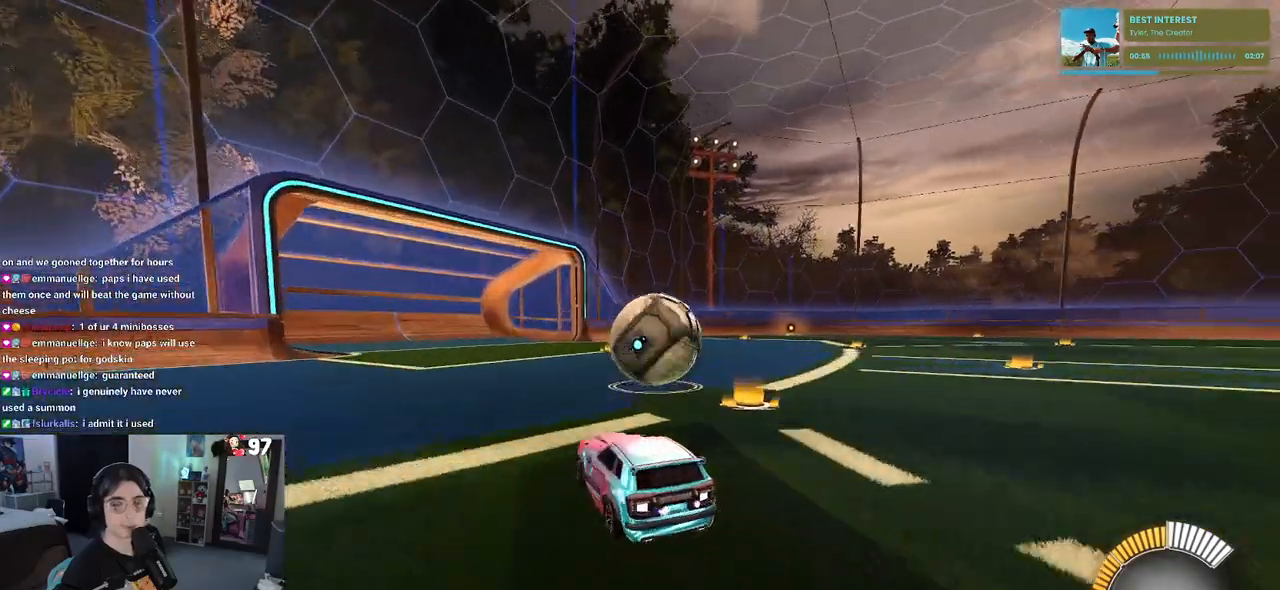
{"buttons": ["R2"], "left_stick": "left", "right_stick": "center", "events": [[167, "left_stick", "center"], [450, "left_stick", "left"]]}